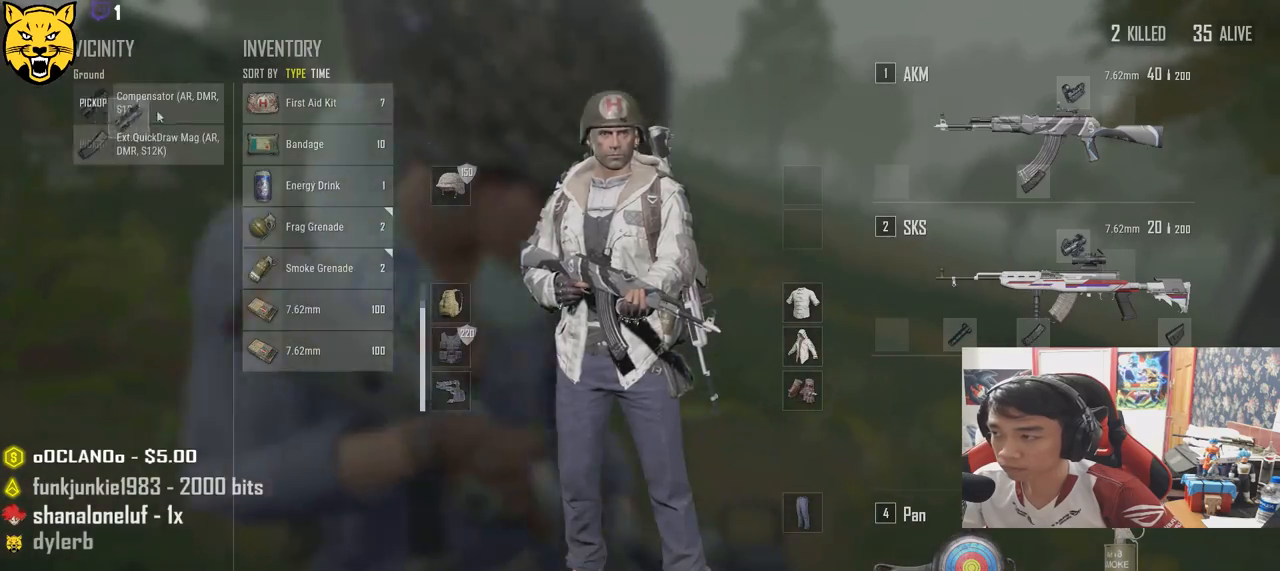
Gameplay with keyboard and mouse; each line is a JSON object with the keys and mouse buttons held at the frame after it. "events" lists presses ("down") and releases ("up") of "a", "c", "ctrl", "d", "e", "f", "q", "r", "s", "shift", "space", "tab", "v", "w", "x", "z", "mouse_left", "mouse_wheel" and "mouse_right" between this image and that frame as [ms after this image, input, new state], when the widget could be followed in between. "mouse_left", "mouse_wheel", "mouse_right" = the "left", "wheel", "right" buttons of the "mouse" list. No other keys are recorded. "wheel" means that the mouse wheel is clicked or scrolled. Mouse movement is not recorded.
{"keys": ["s"], "mouse": ["left"], "events": [[84, "a", "down"], [84, "d", "up"], [100, "w", "up"], [400, "a", "up"], [400, "s", "down"]]}
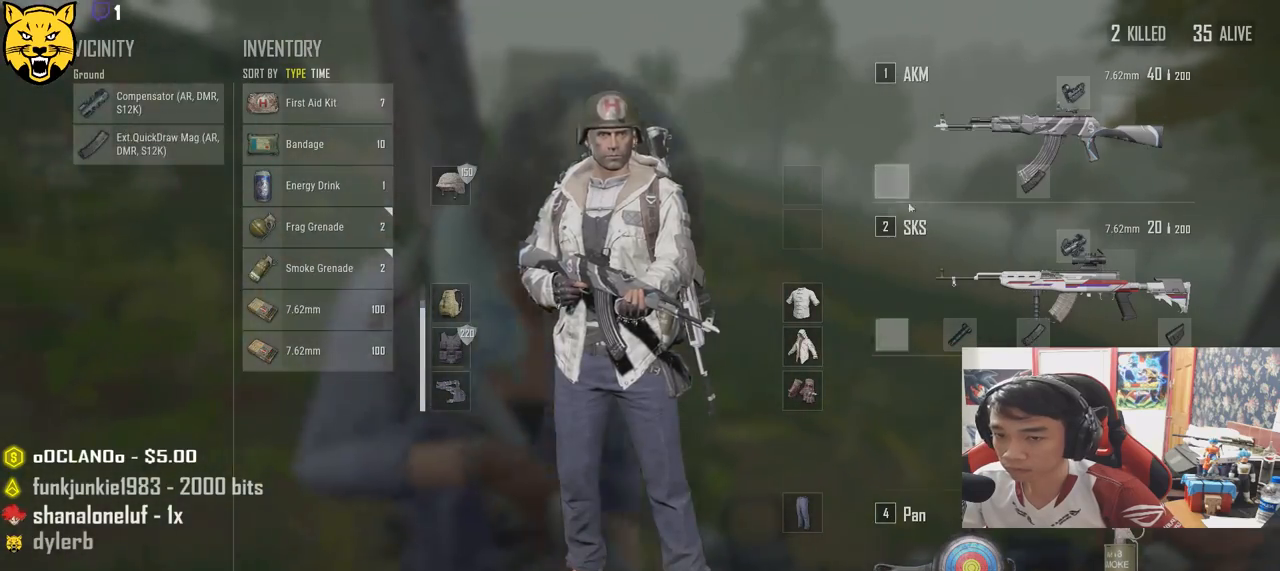
{"keys": ["s", "tab"], "mouse": [], "events": [[17, "mouse_left", "up"], [484, "tab", "down"]]}
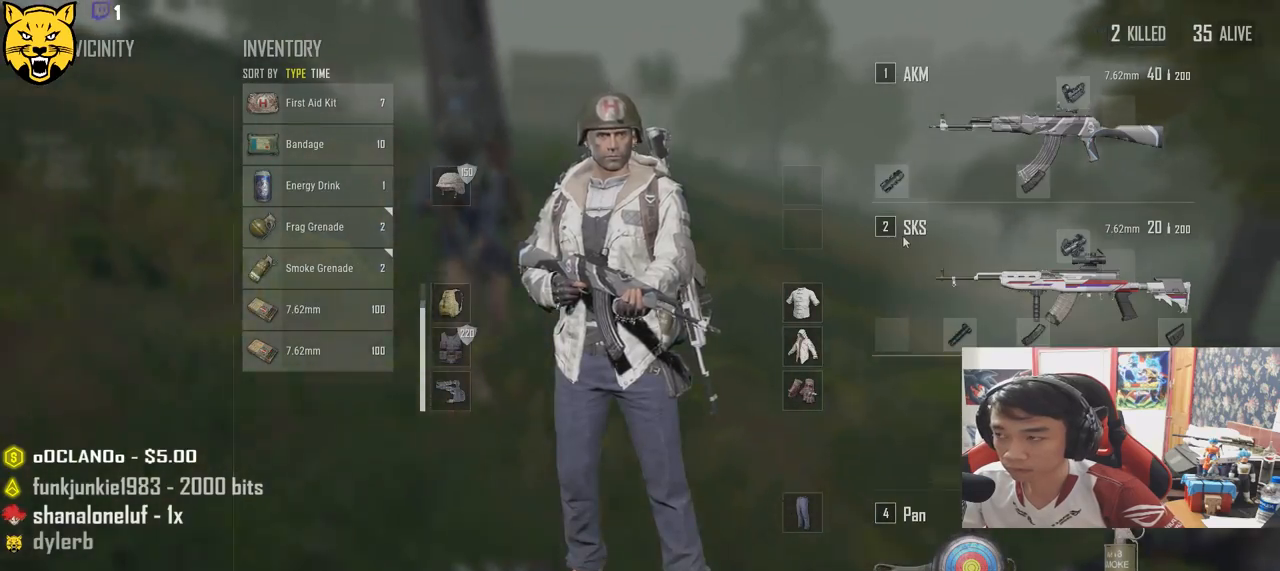
{"keys": ["d", "w"], "mouse": [], "events": [[100, "tab", "up"], [117, "d", "down"], [217, "s", "up"], [400, "w", "down"]]}
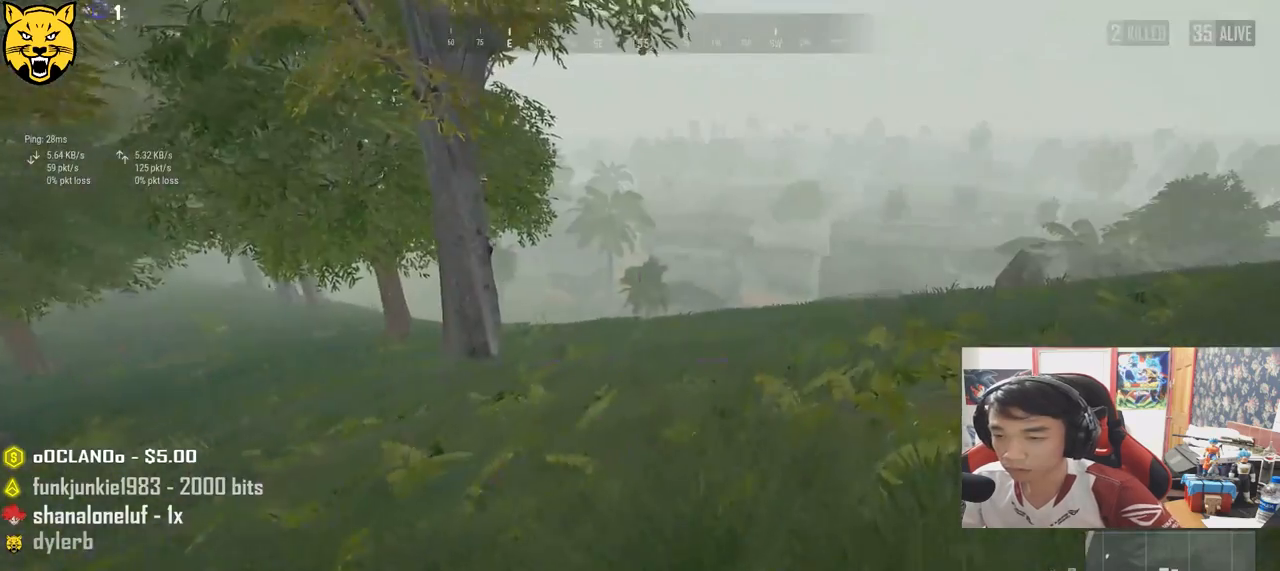
{"keys": ["d", "shift", "w"], "mouse": [], "events": [[34, "shift", "down"]]}
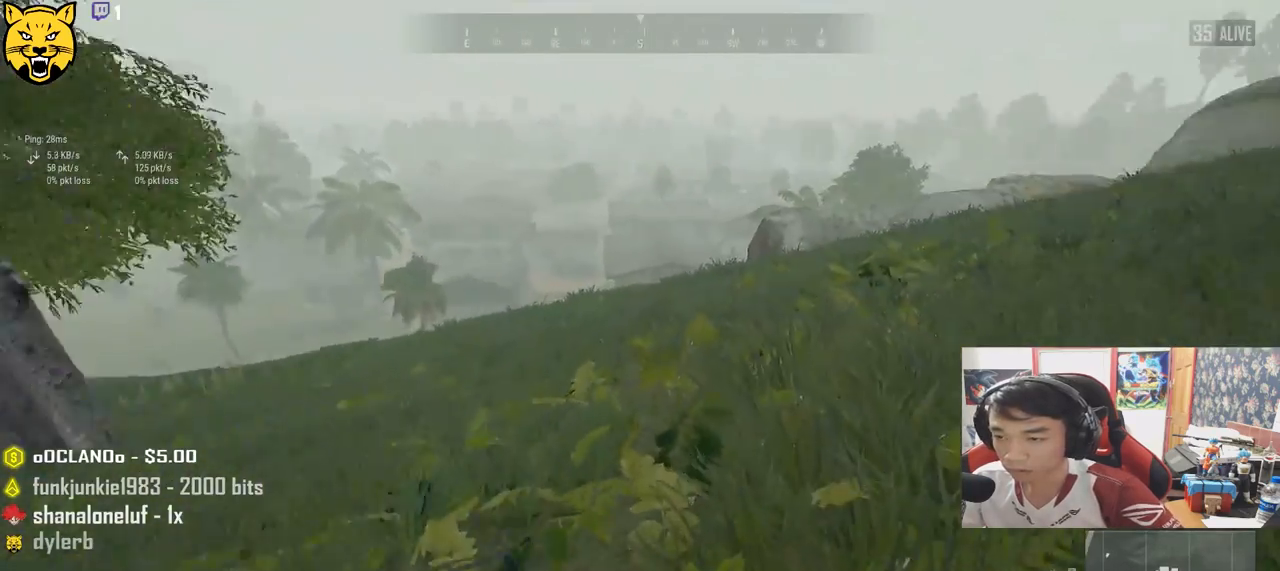
{"keys": ["d", "shift", "space", "w"], "mouse": [], "events": [[400, "space", "down"]]}
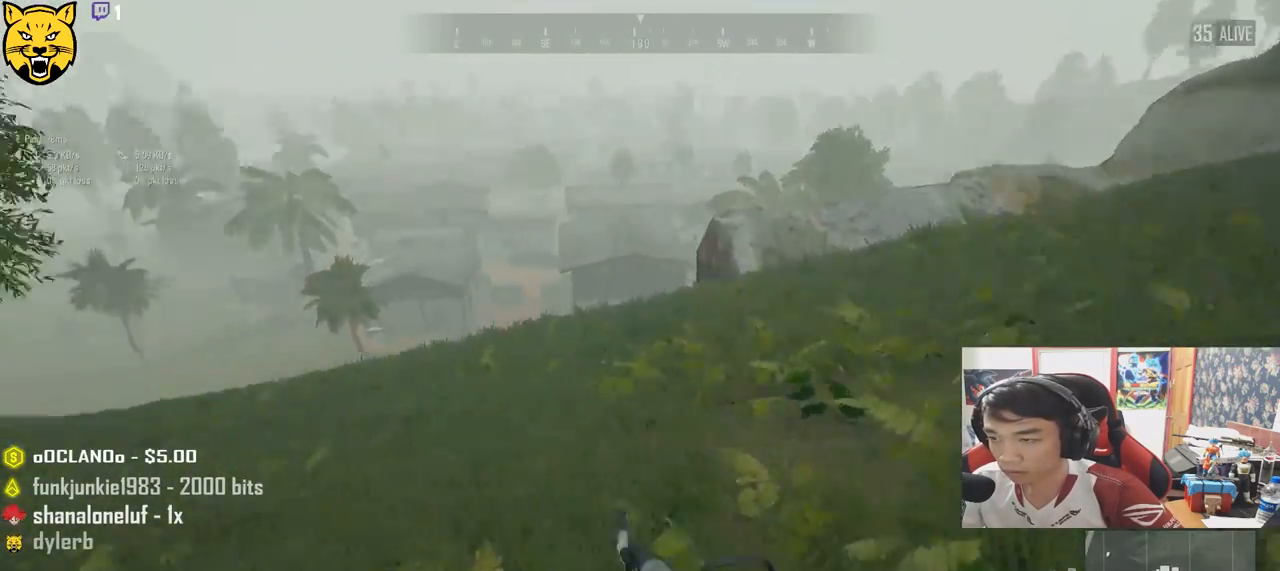
{"keys": ["d", "shift", "w"], "mouse": [], "events": [[117, "space", "up"]]}
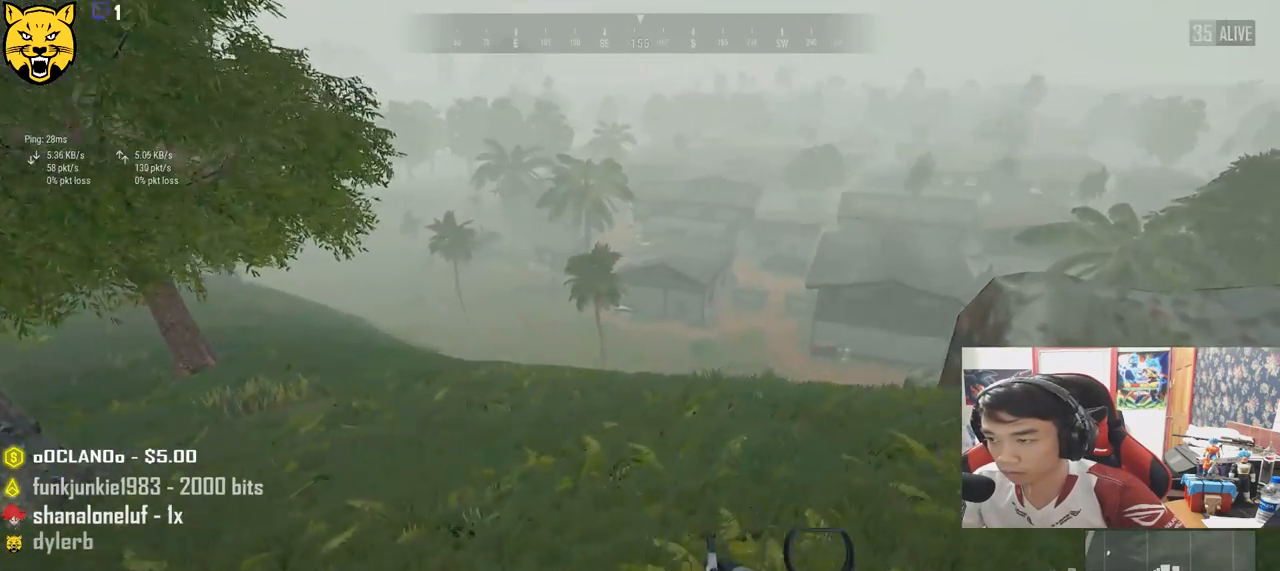
{"keys": ["d", "shift", "w"], "mouse": [], "events": []}
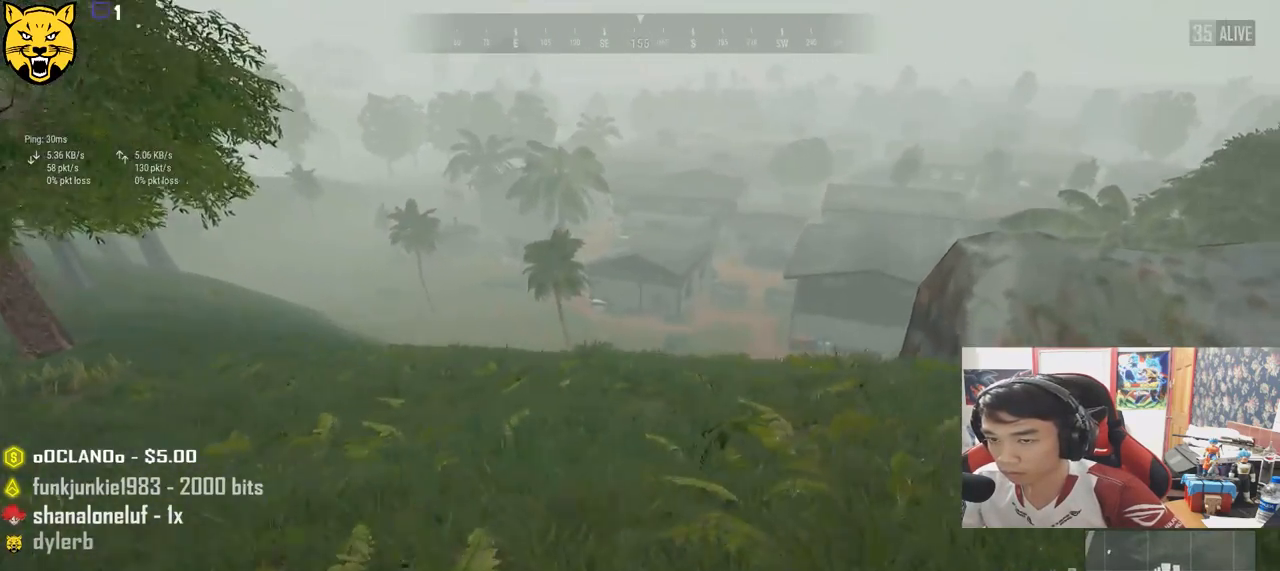
{"keys": ["d", "shift", "w"], "mouse": [], "events": [[284, "shift", "up"], [434, "shift", "down"]]}
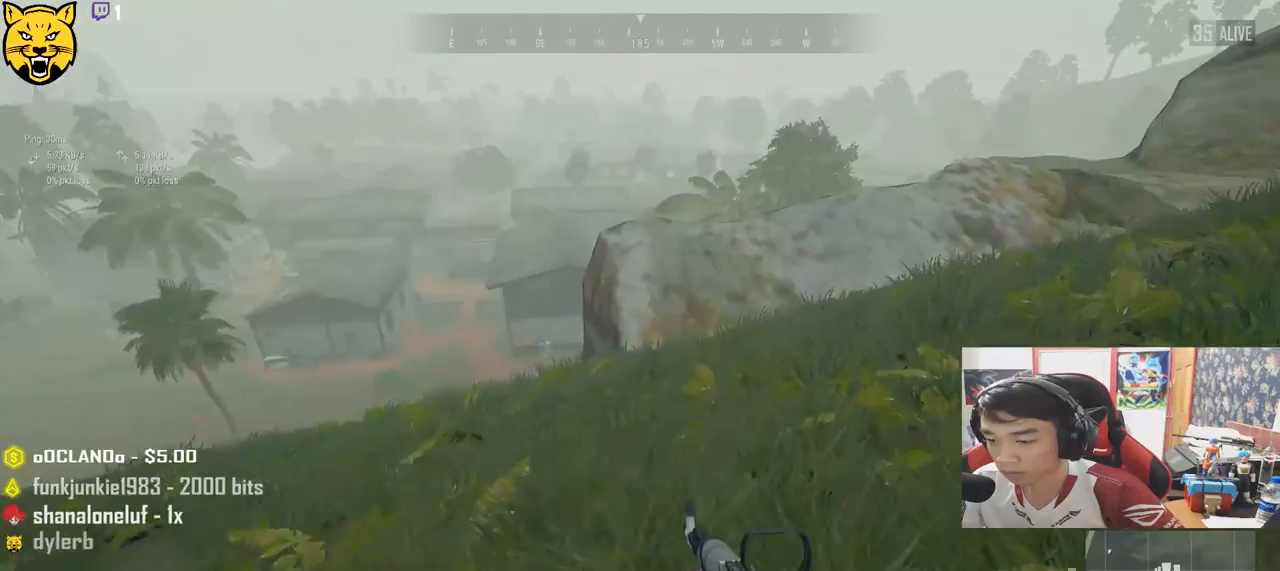
{"keys": ["a", "w"], "mouse": [], "events": [[34, "shift", "up"], [134, "w", "up"], [217, "a", "down"], [300, "d", "up"], [467, "w", "down"]]}
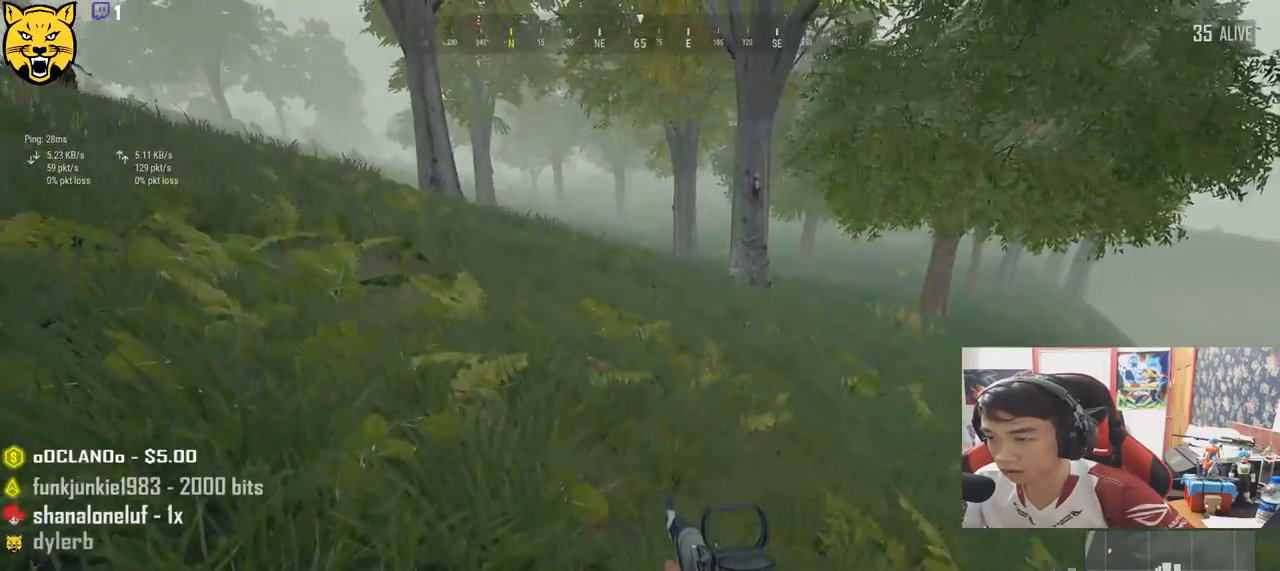
{"keys": ["a", "w"], "mouse": [], "events": []}
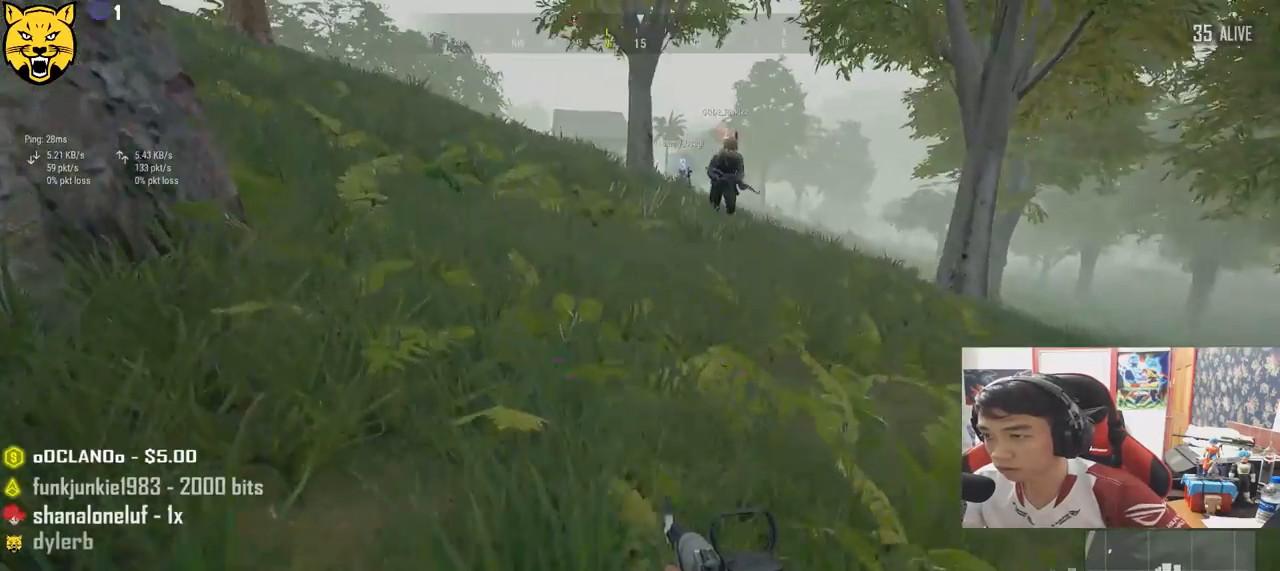
{"keys": ["d", "s"], "mouse": [], "events": [[84, "w", "up"], [317, "s", "down"], [484, "d", "down"], [500, "a", "up"]]}
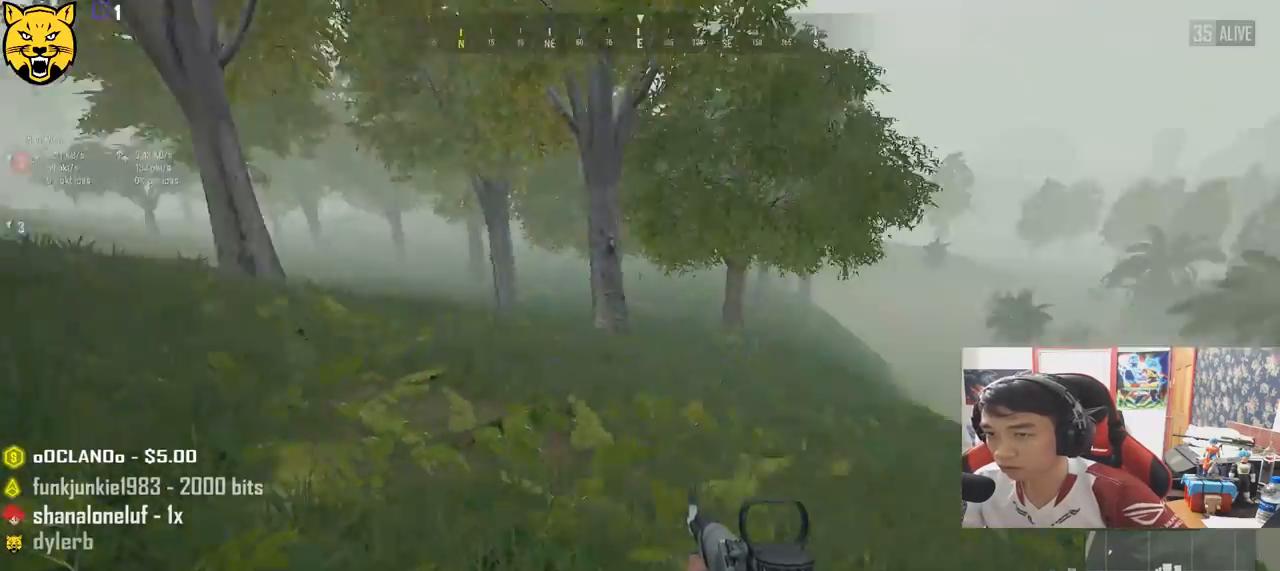
{"keys": ["d", "s"], "mouse": [], "events": []}
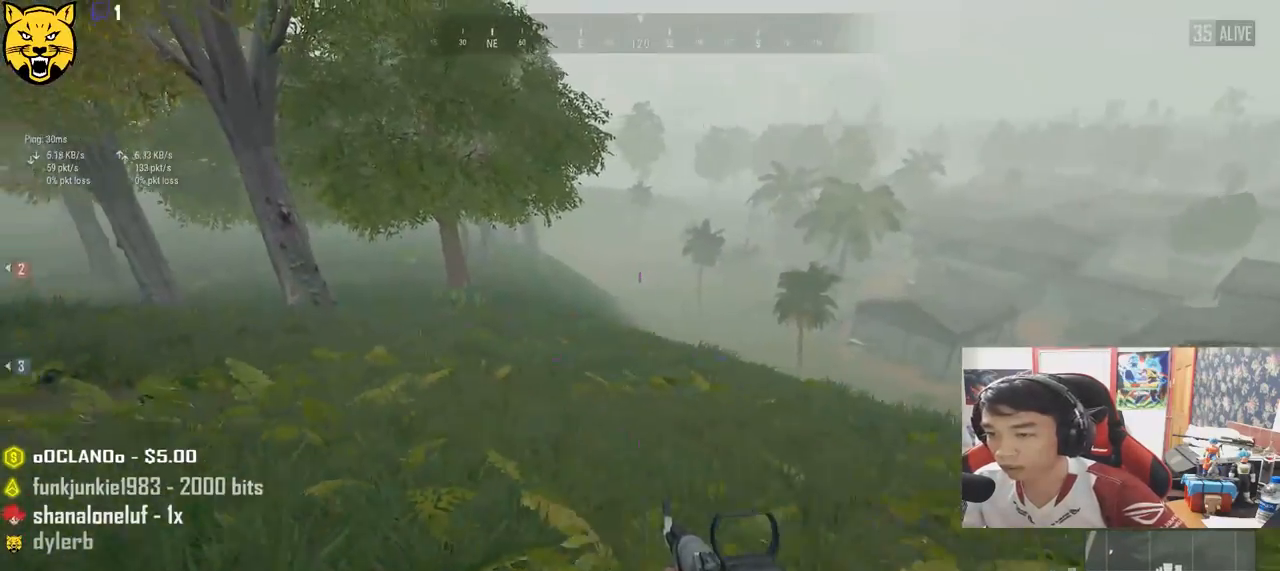
{"keys": ["w"], "mouse": [], "events": [[150, "s", "up"], [284, "w", "down"], [417, "d", "up"]]}
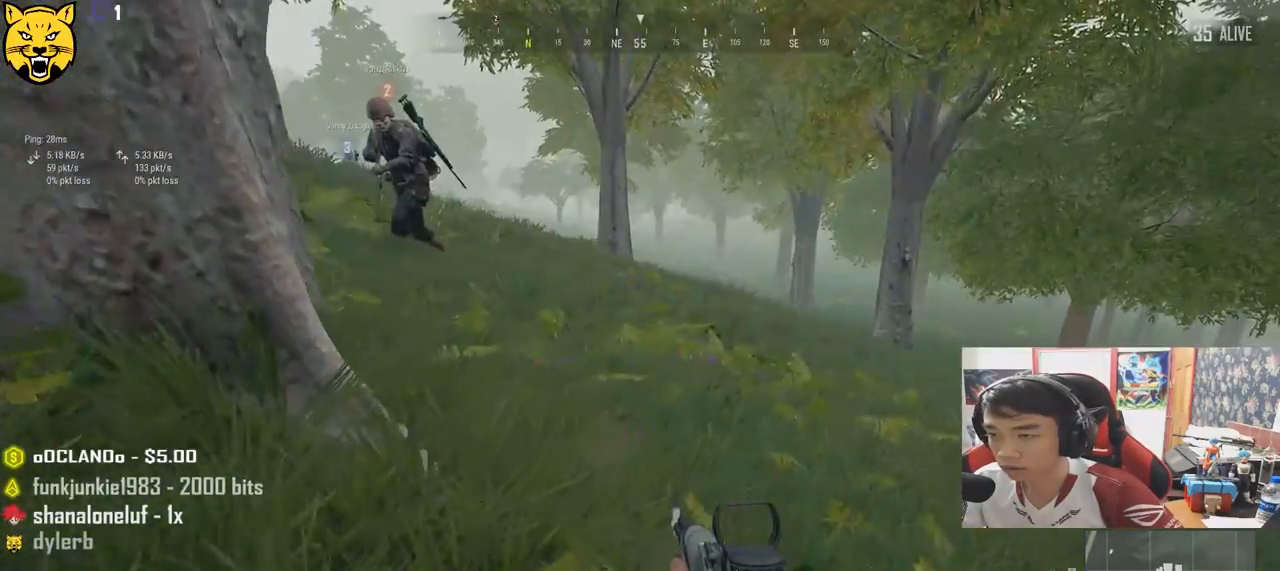
{"keys": ["w"], "mouse": [], "events": []}
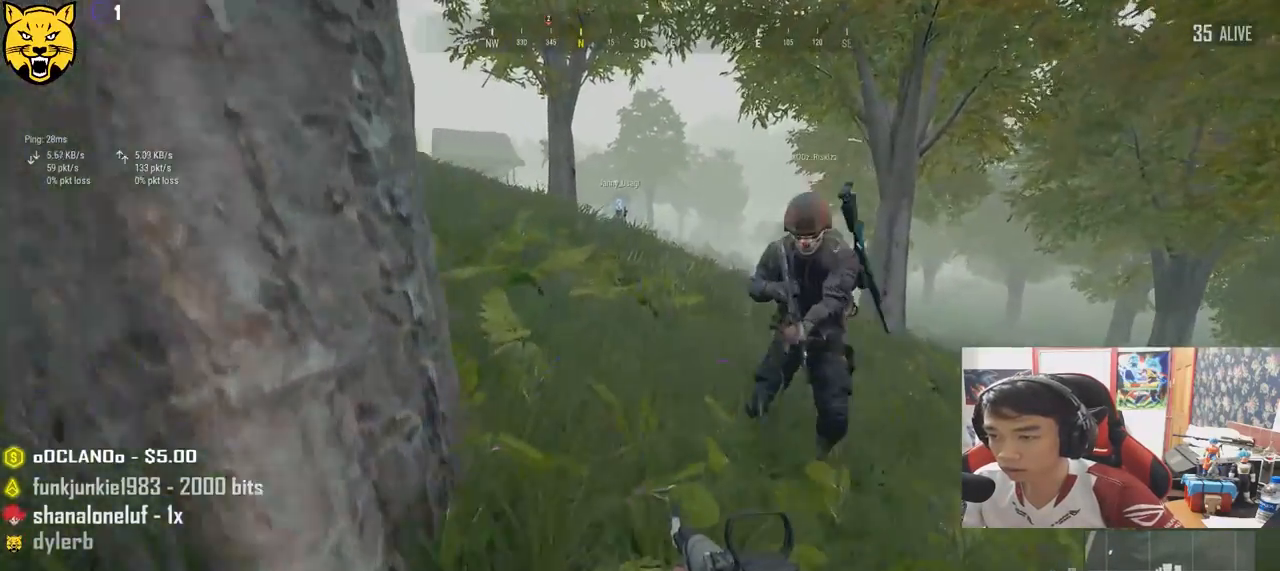
{"keys": ["d", "s"], "mouse": [], "events": [[100, "tab", "down"], [200, "tab", "up"], [217, "d", "down"], [267, "w", "up"], [434, "s", "down"]]}
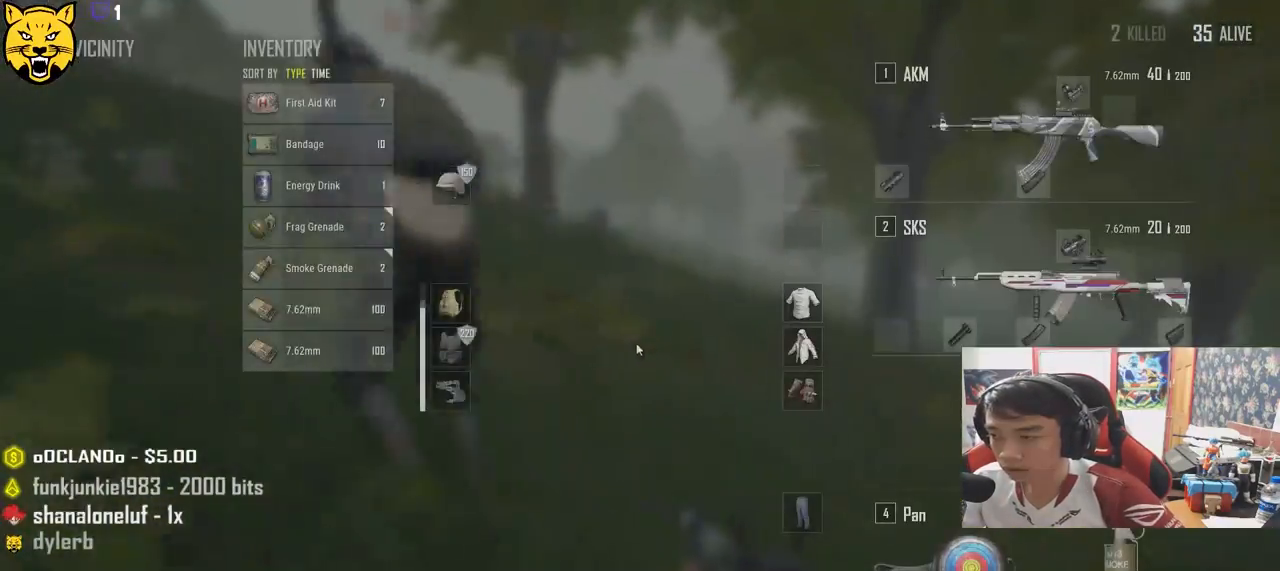
{"keys": ["w"], "mouse": [], "events": [[117, "a", "down"], [150, "d", "up"], [150, "s", "up"], [284, "a", "up"], [284, "w", "down"], [400, "tab", "down"], [500, "tab", "up"]]}
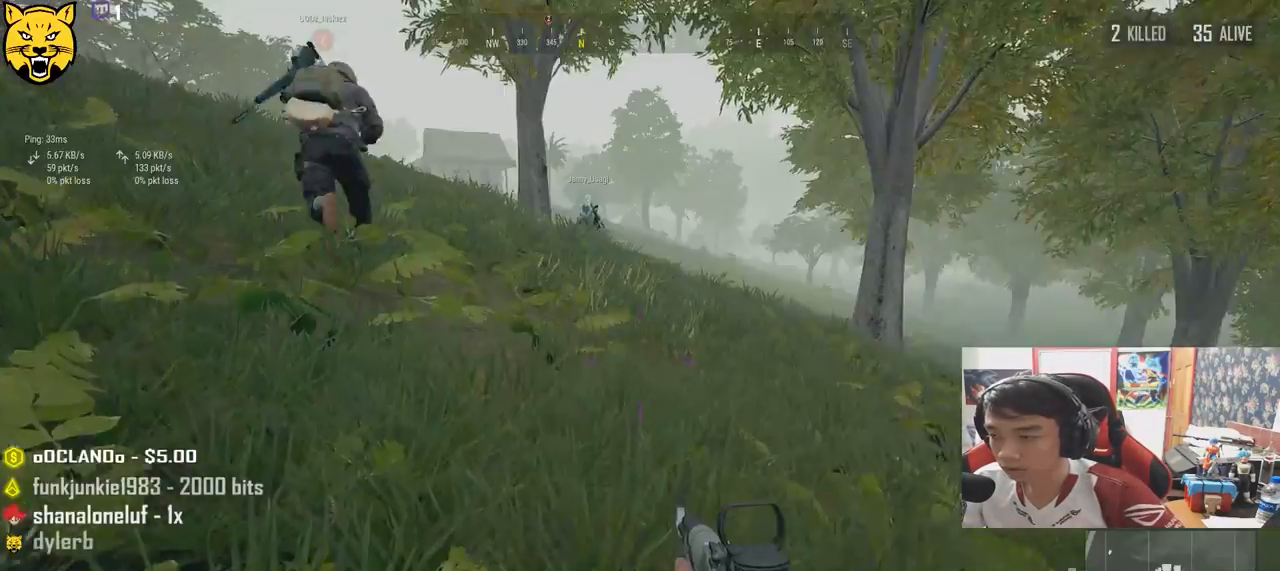
{"keys": ["a"], "mouse": [], "events": [[300, "a", "down"], [417, "w", "up"]]}
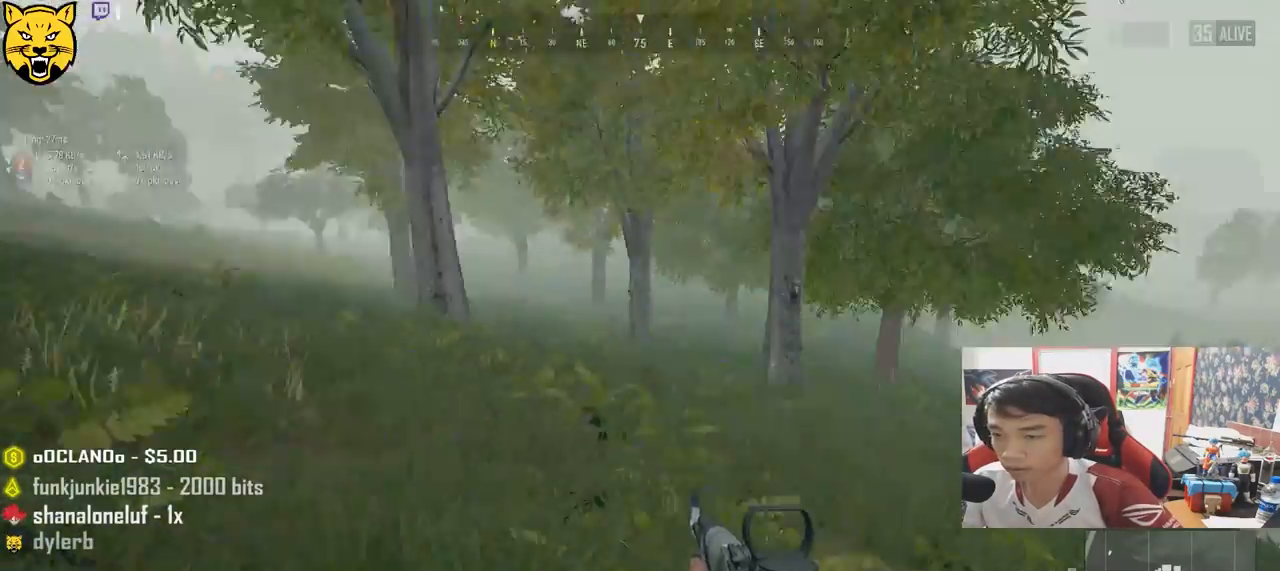
{"keys": ["a", "s"], "mouse": [], "events": [[117, "s", "down"]]}
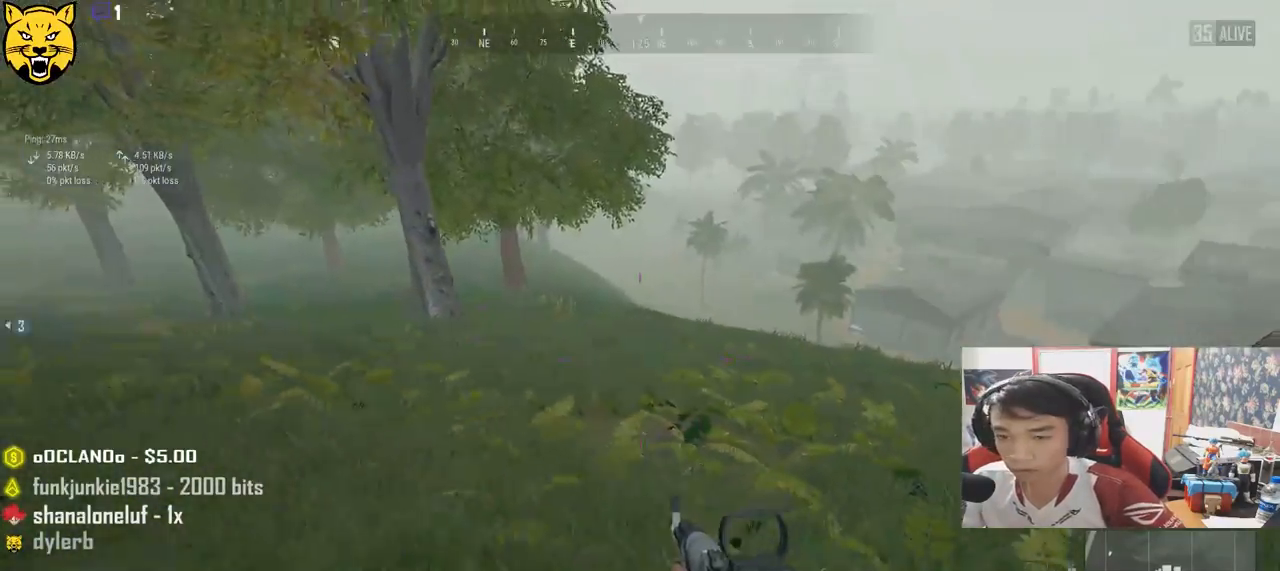
{"keys": ["a"], "mouse": [], "events": [[50, "d", "down"], [150, "a", "up"], [384, "a", "down"], [450, "d", "up"], [500, "s", "up"]]}
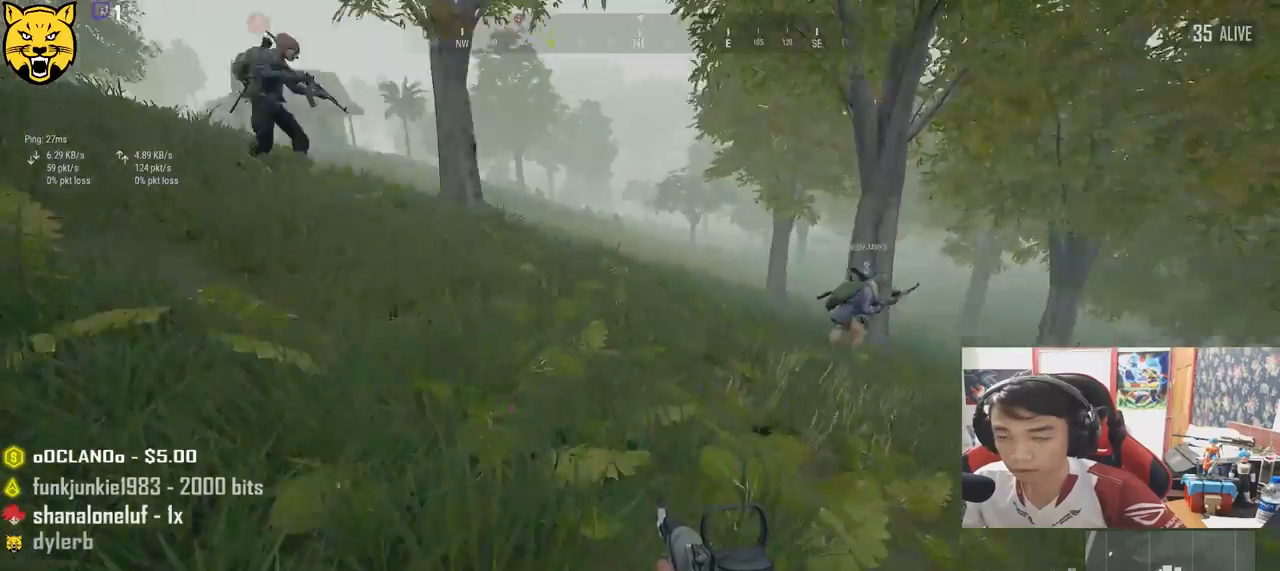
{"keys": ["w"], "mouse": [], "events": [[217, "w", "down"], [434, "a", "up"]]}
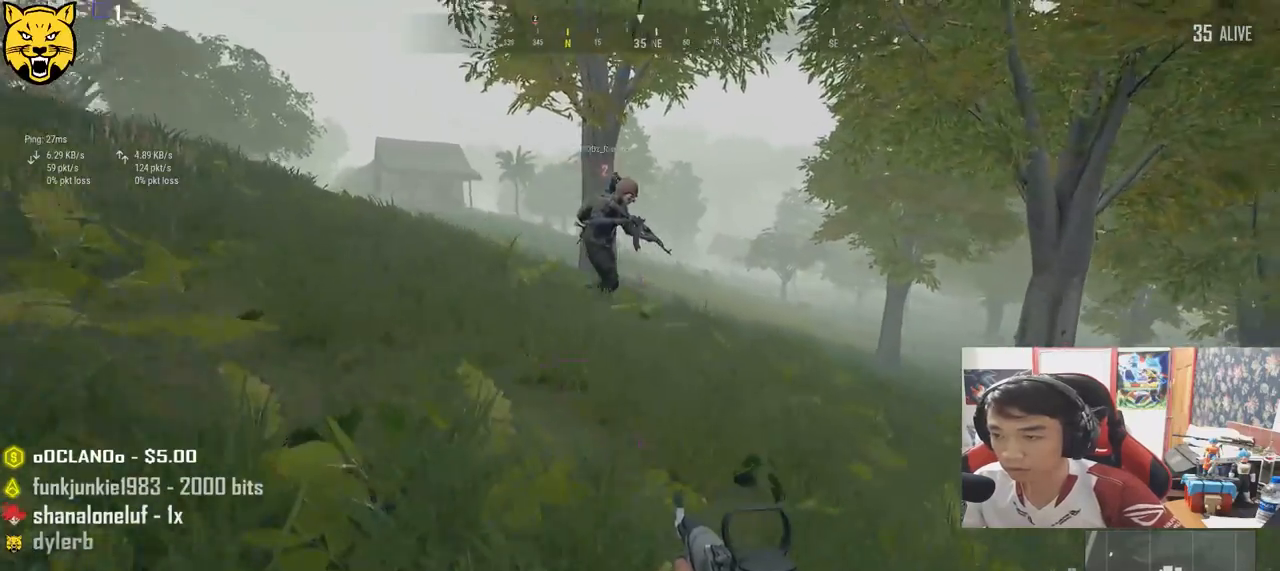
{"keys": ["d", "w"], "mouse": [], "events": [[34, "d", "down"]]}
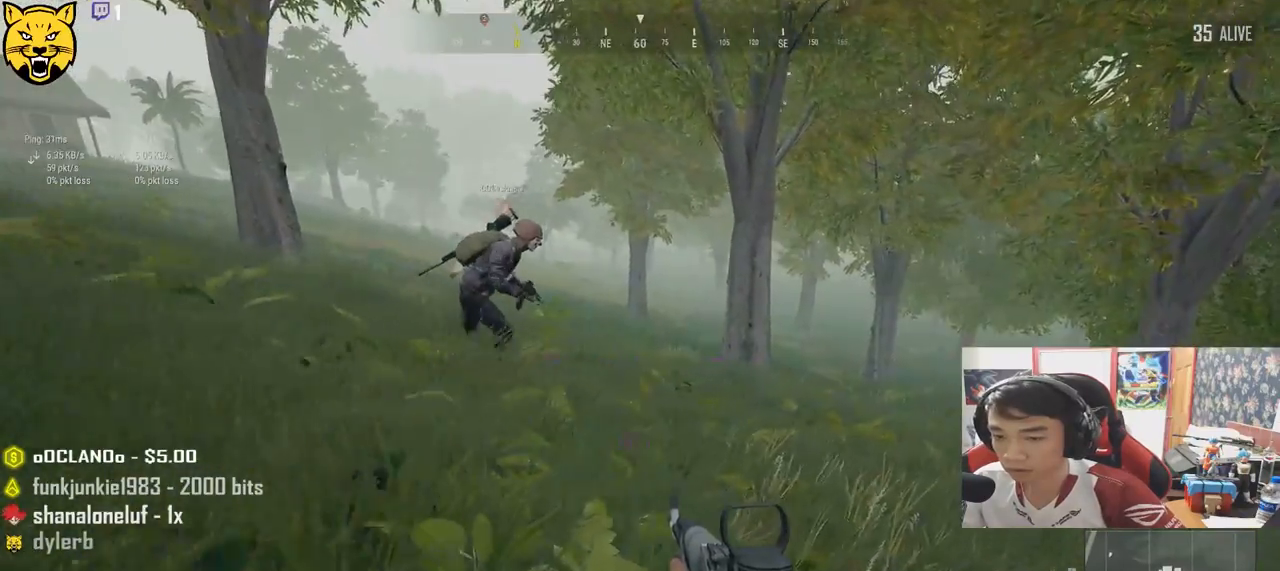
{"keys": ["d", "shift", "w"], "mouse": [], "events": [[184, "shift", "down"]]}
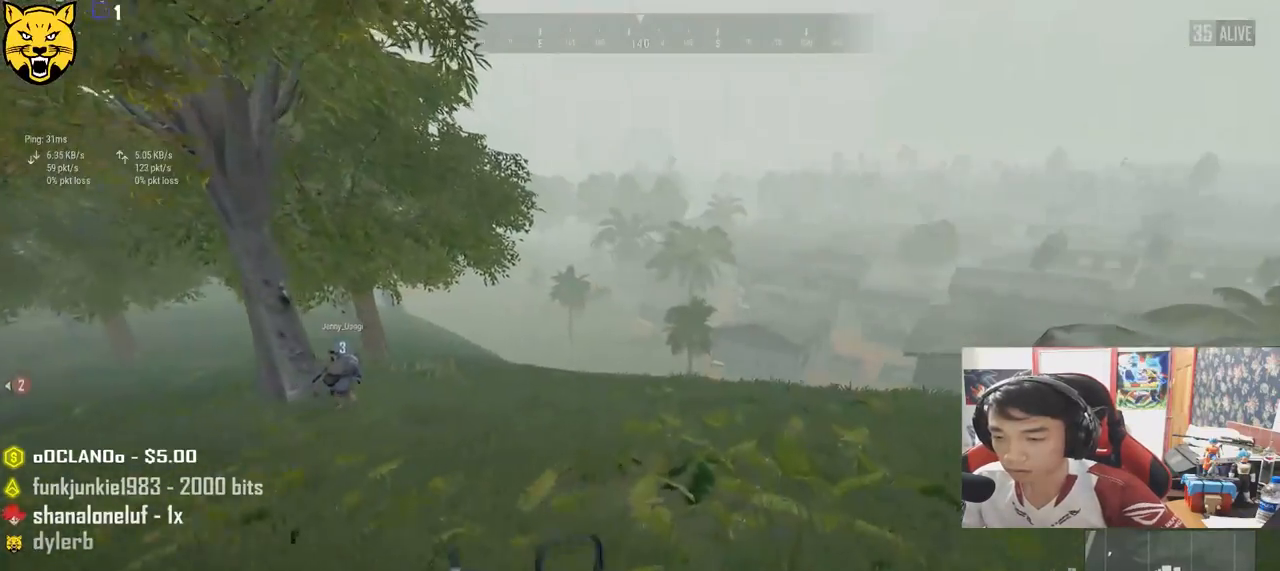
{"keys": ["d", "shift", "w"], "mouse": [], "events": []}
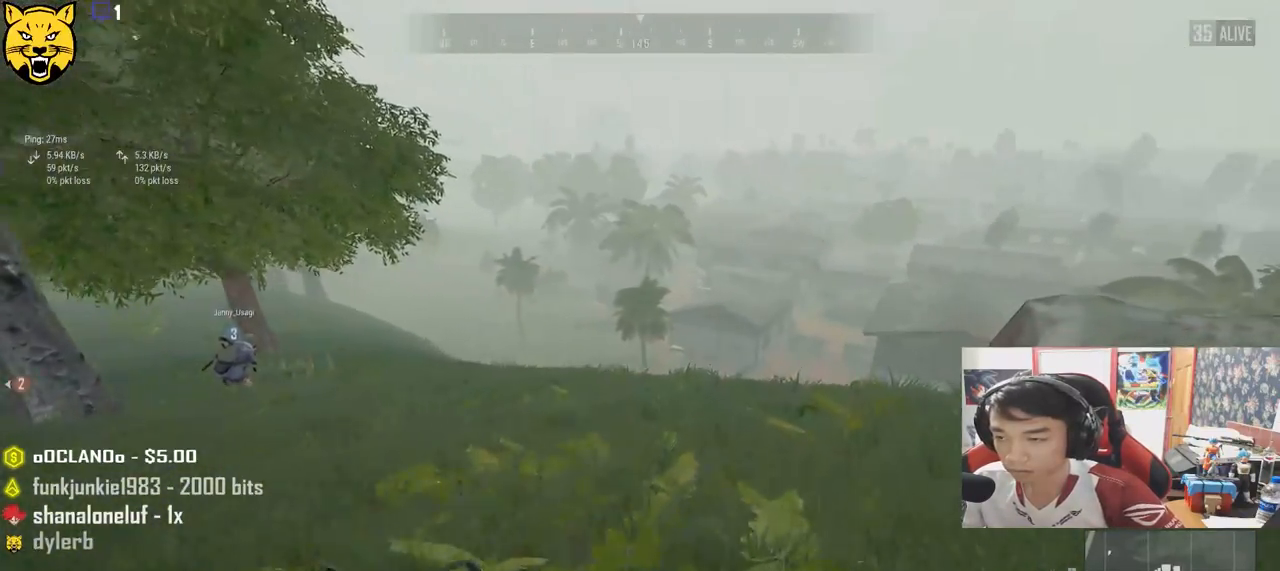
{"keys": ["d", "w"], "mouse": [], "events": [[450, "shift", "up"]]}
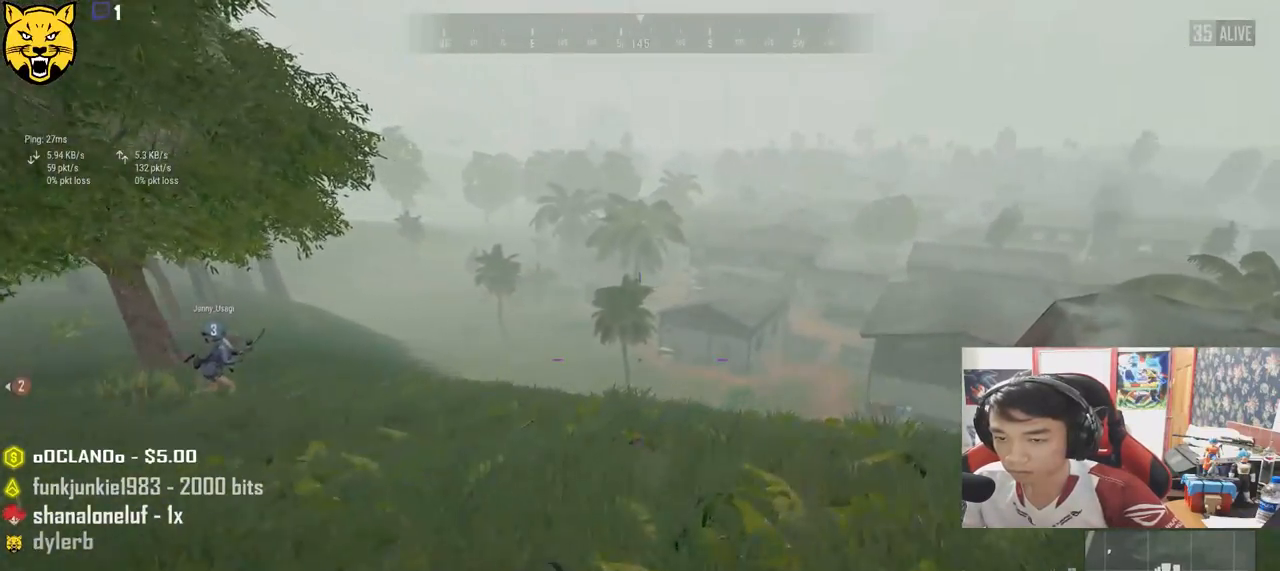
{"keys": ["d"], "mouse": [], "events": [[84, "w", "up"]]}
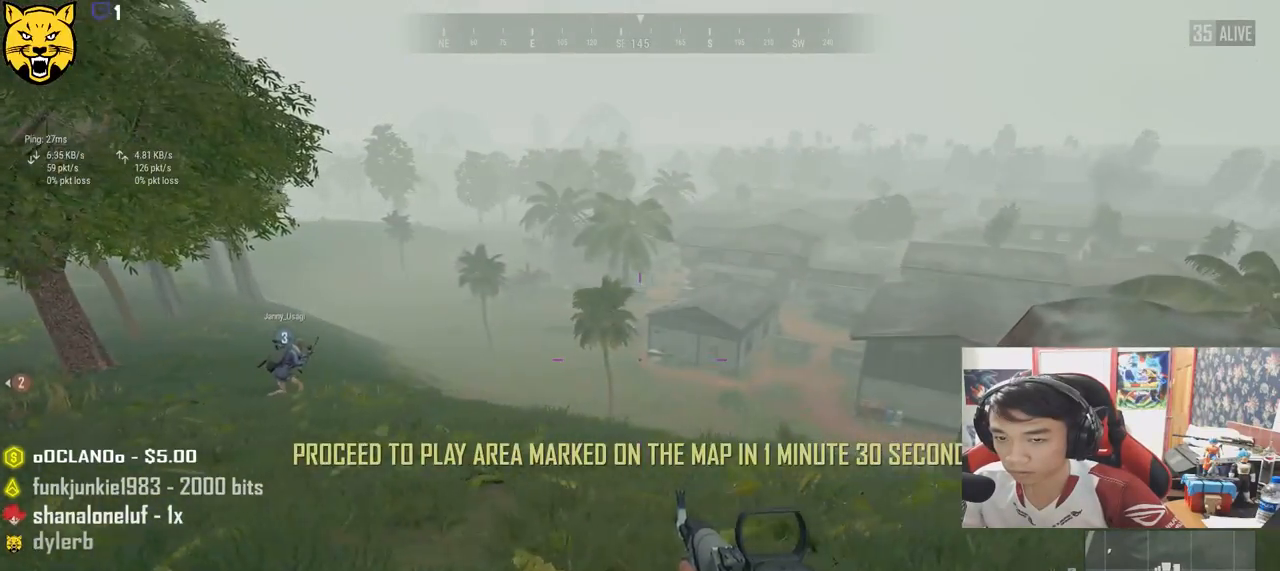
{"keys": ["d", "shift", "w"], "mouse": [], "events": [[284, "w", "down"], [450, "shift", "down"]]}
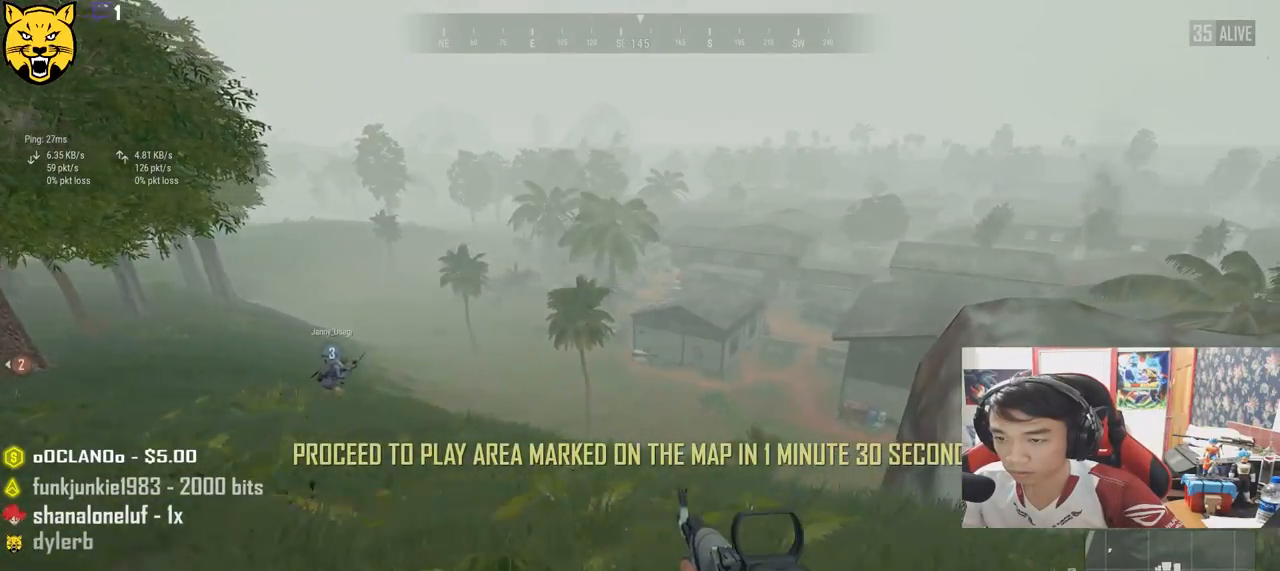
{"keys": ["shift", "w"], "mouse": [], "events": [[150, "d", "up"]]}
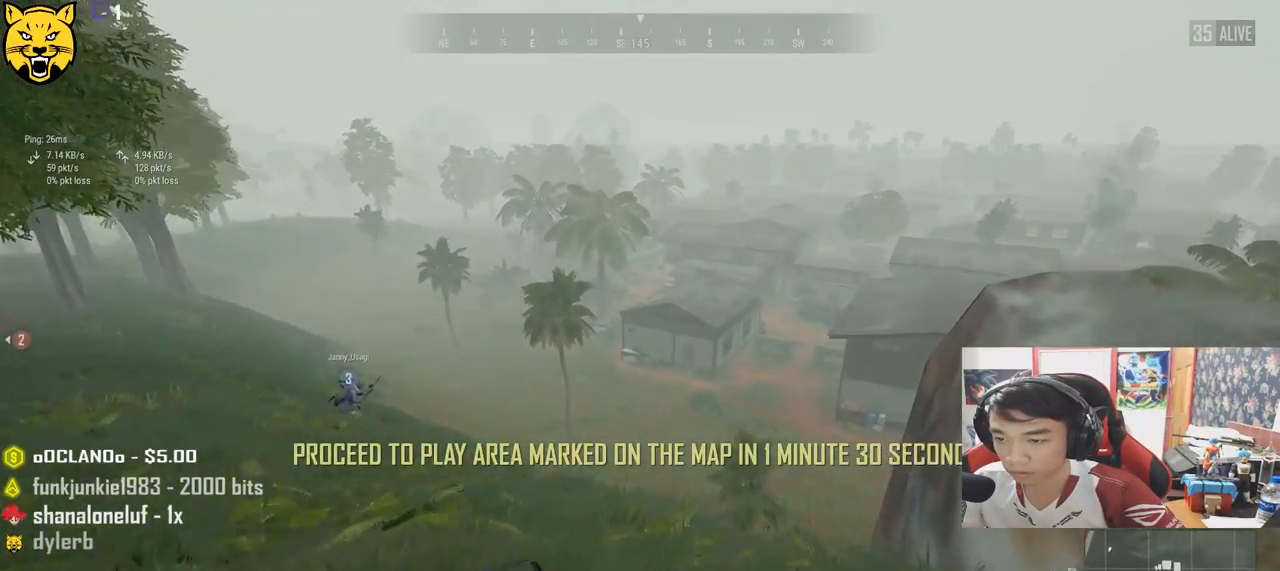
{"keys": ["shift", "w"], "mouse": [], "events": []}
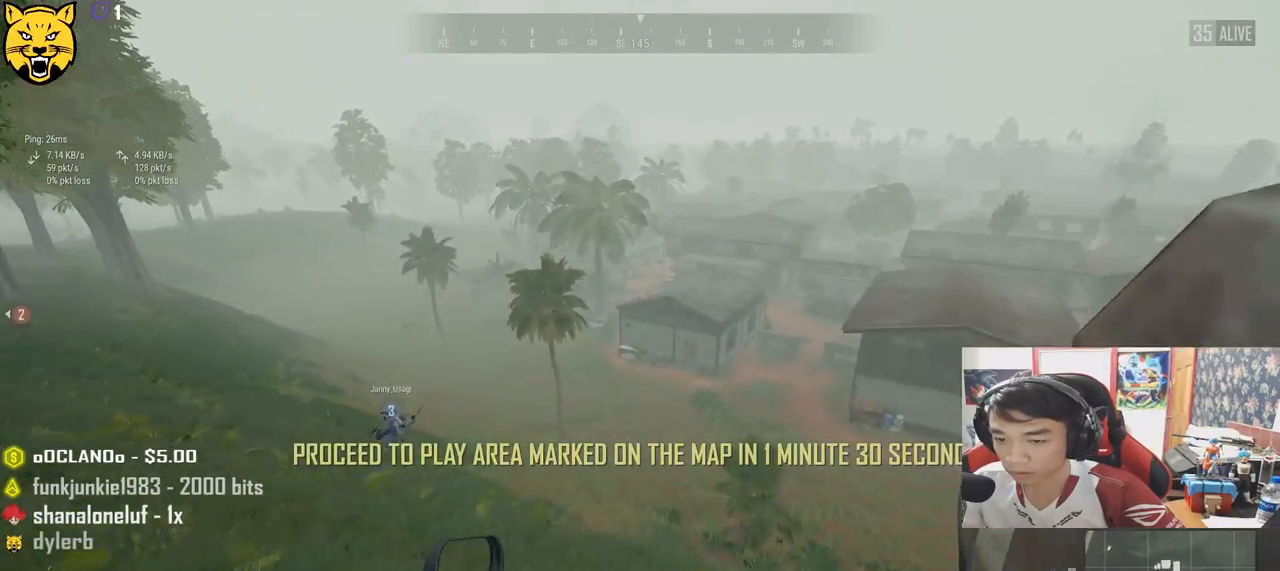
{"keys": ["shift", "w"], "mouse": [], "events": []}